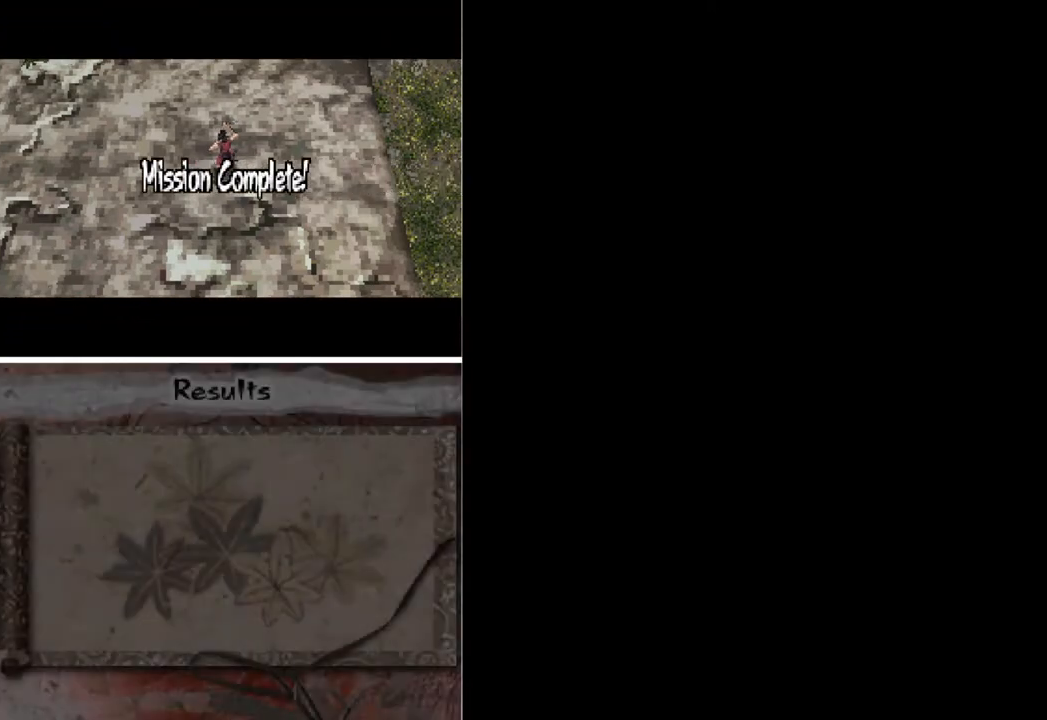
Gameplay with a controller (Xbox layout); each line is a JSON object with the inputs held at the frame after it (dt_ms = milliseconds from this image to that frame). "button_events" lists button changes between this image and that frame as [ms after this image, input, new state], when the widget could be followed in between (sticks are given only as held states). Not read: L2 L3 R2 R3 left_stick right_stick.
{"dt_ms": 1000, "buttons": ["B"], "button_events": [[67, "B", "down"], [133, "B", "up"], [200, "B", "down"], [267, "B", "up"], [333, "B", "down"], [400, "B", "up"], [1000, "B", "down"]]}
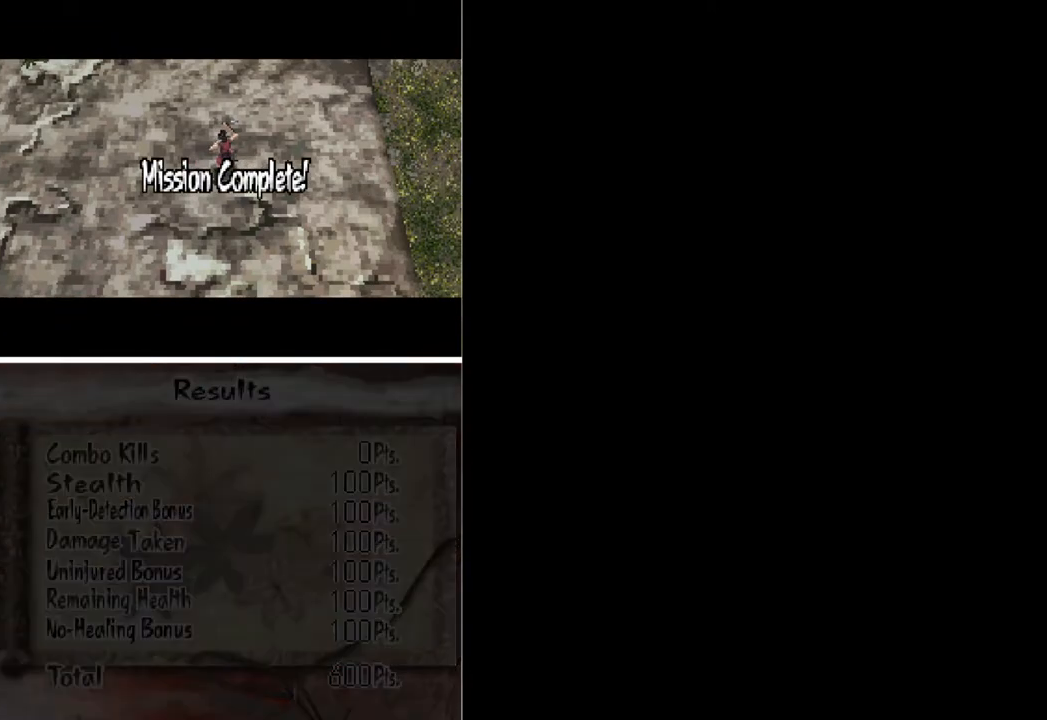
{"dt_ms": 500, "buttons": [], "button_events": [[67, "B", "up"], [133, "B", "down"], [200, "B", "up"], [267, "B", "down"], [333, "B", "up"], [400, "B", "down"], [467, "B", "up"]]}
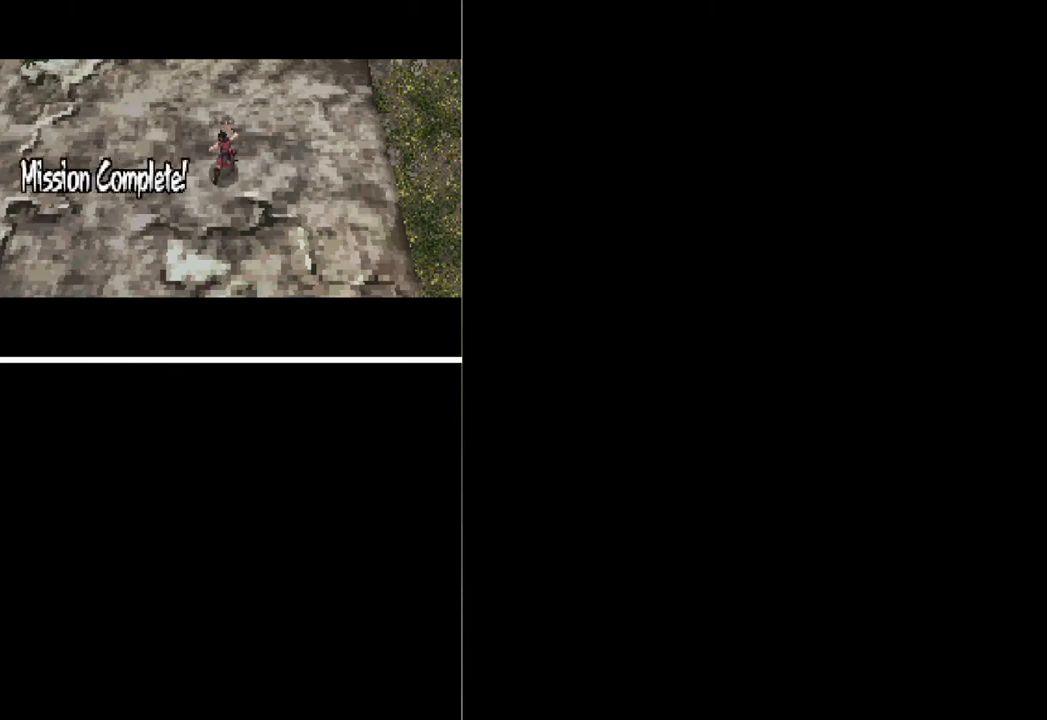
{"dt_ms": 500, "buttons": ["B"], "button_events": [[33, "B", "down"], [233, "B", "up"], [333, "B", "down"], [400, "B", "up"], [500, "B", "down"]]}
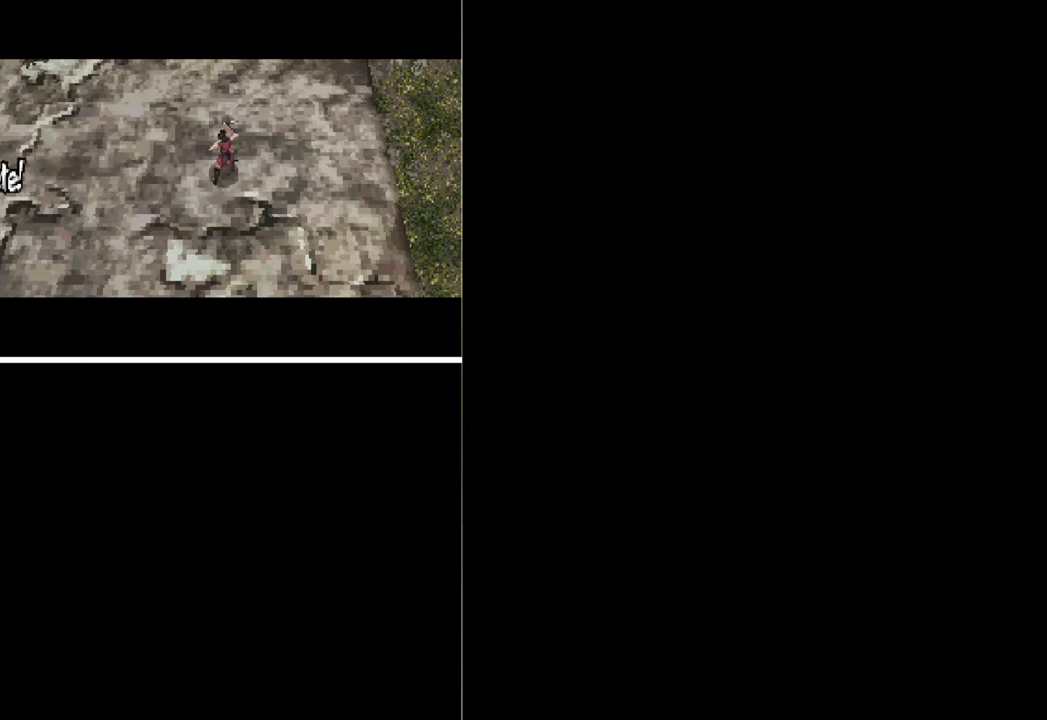
{"dt_ms": 500, "buttons": [], "button_events": [[67, "B", "up"], [167, "B", "down"], [233, "B", "up"], [300, "B", "down"], [367, "B", "up"], [433, "B", "down"], [500, "B", "up"]]}
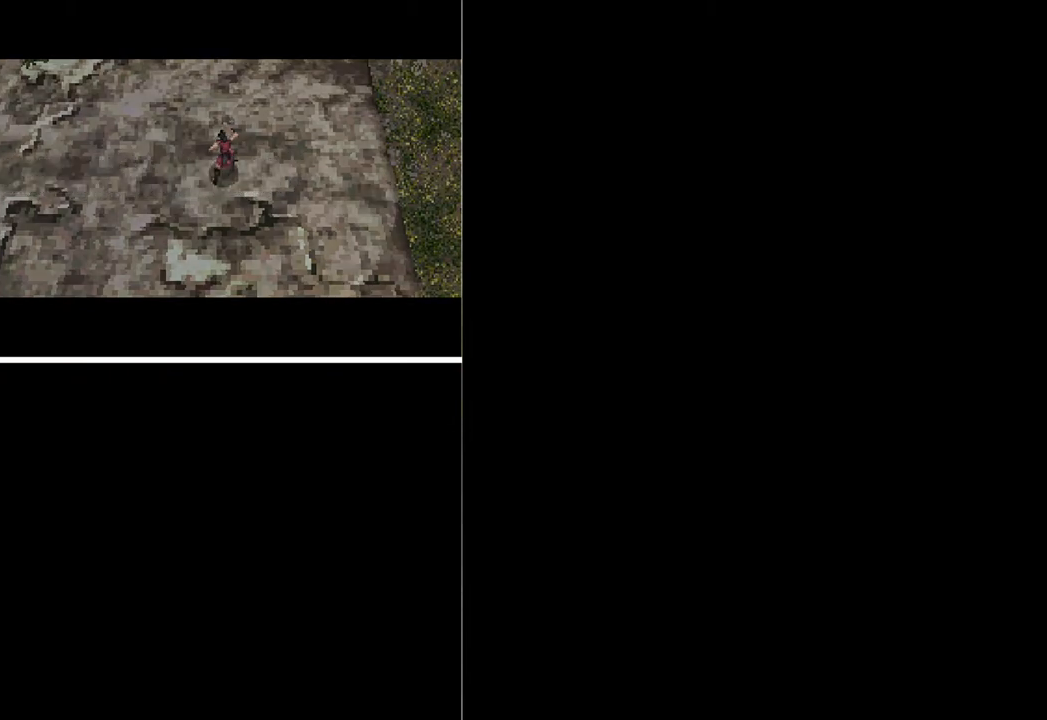
{"dt_ms": 500, "buttons": ["B"], "button_events": [[100, "B", "down"], [300, "B", "up"], [367, "B", "down"]]}
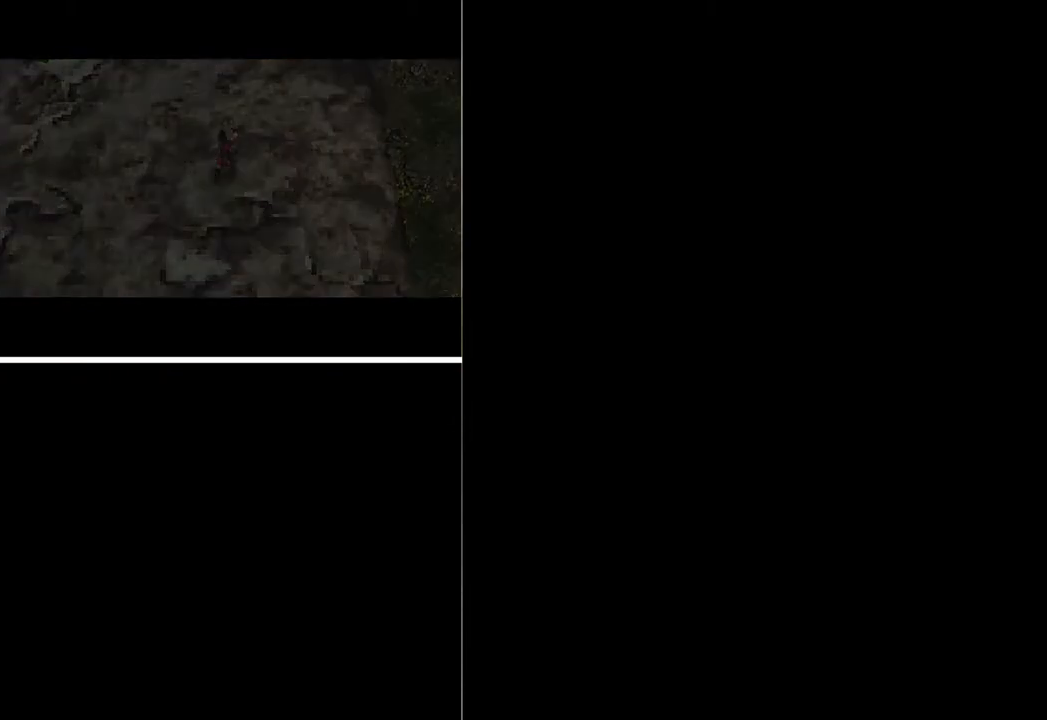
{"dt_ms": 500, "buttons": [], "button_events": [[100, "B", "up"]]}
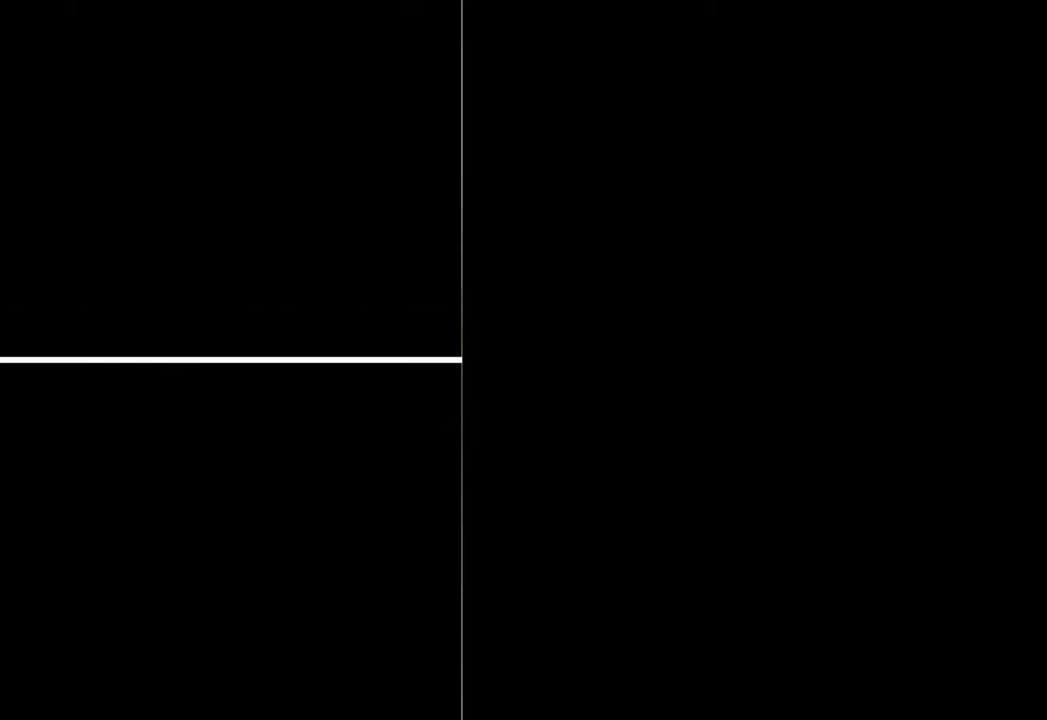
{"dt_ms": 500, "buttons": [], "button_events": []}
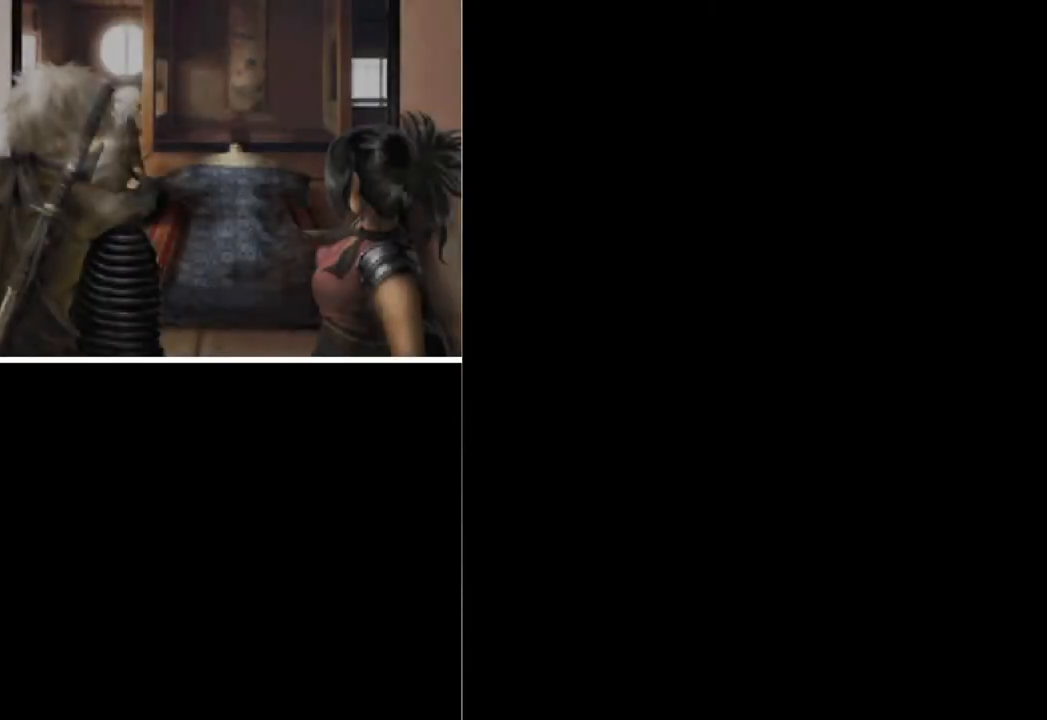
{"dt_ms": 500, "buttons": [], "button_events": [[300, "START", "down"], [367, "START", "up"]]}
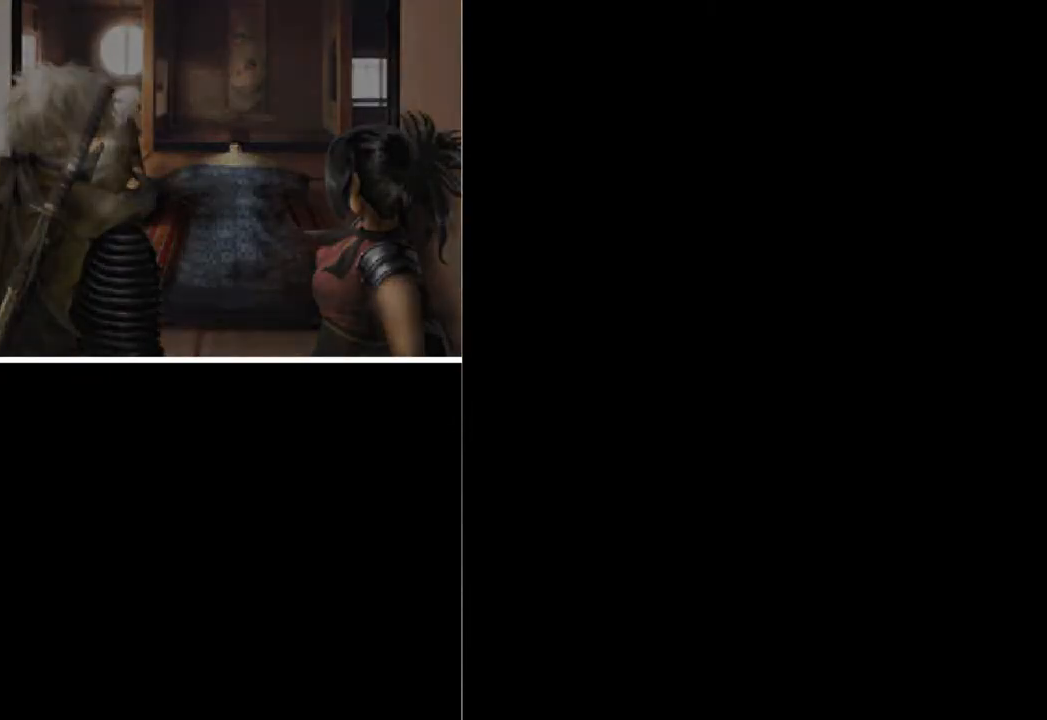
{"dt_ms": 500, "buttons": [], "button_events": []}
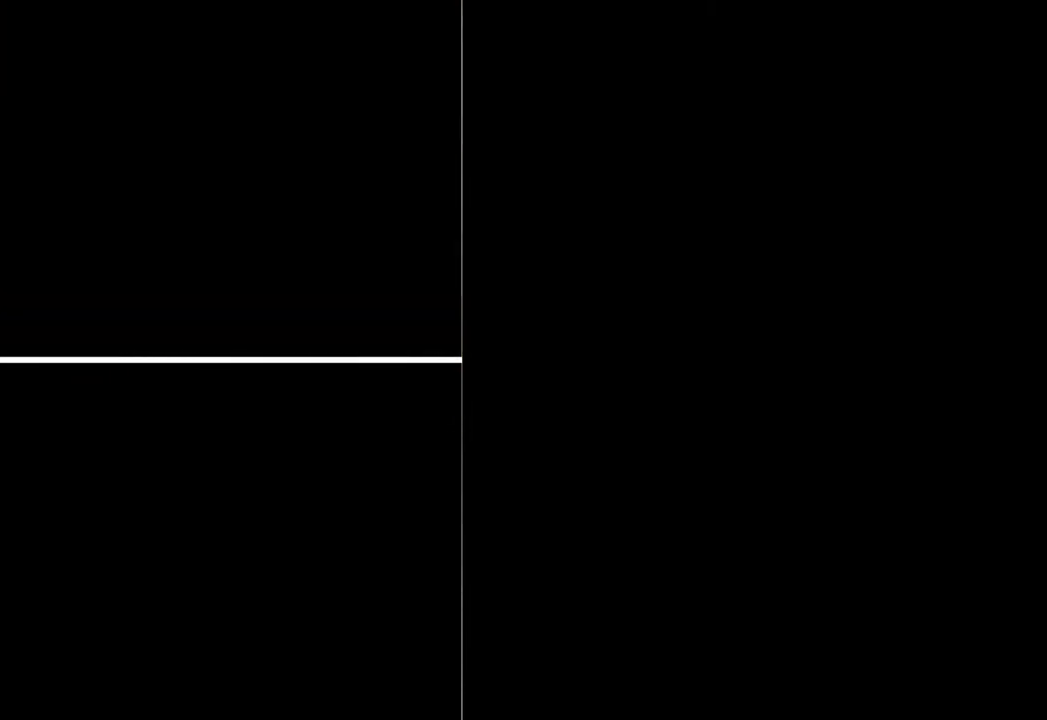
{"dt_ms": 500, "buttons": [], "button_events": [[167, "B", "down"], [233, "B", "up"], [400, "B", "down"], [467, "B", "up"]]}
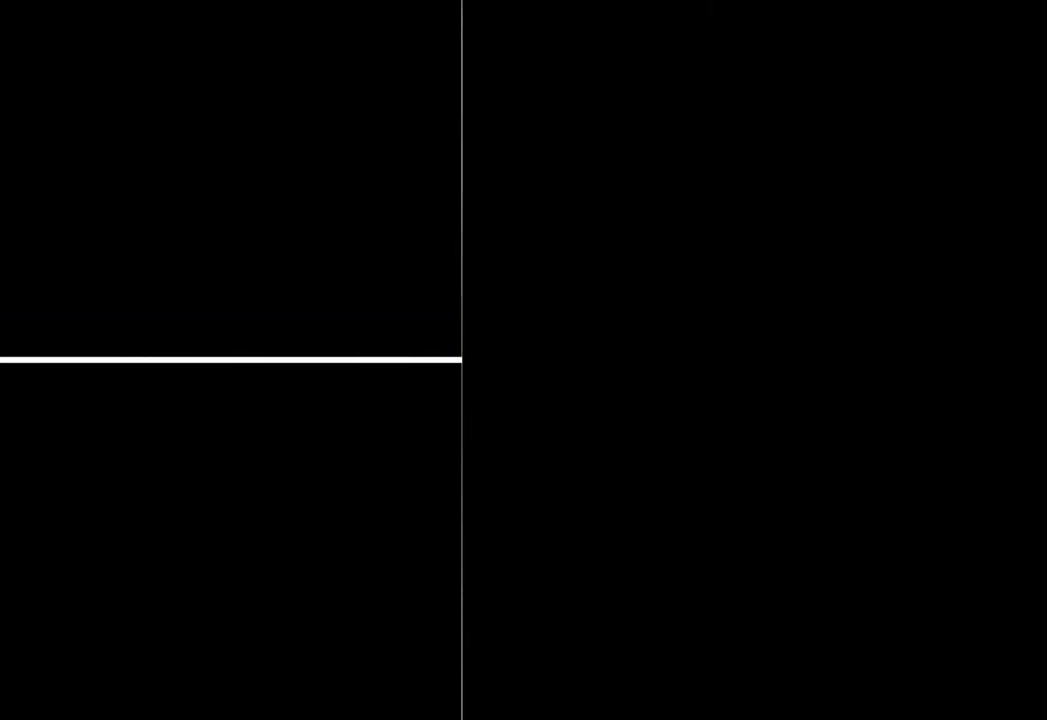
{"dt_ms": 500, "buttons": [], "button_events": [[33, "B", "down"], [100, "B", "up"], [167, "B", "down"], [233, "B", "up"], [300, "B", "down"], [367, "B", "up"], [433, "B", "down"], [500, "B", "up"]]}
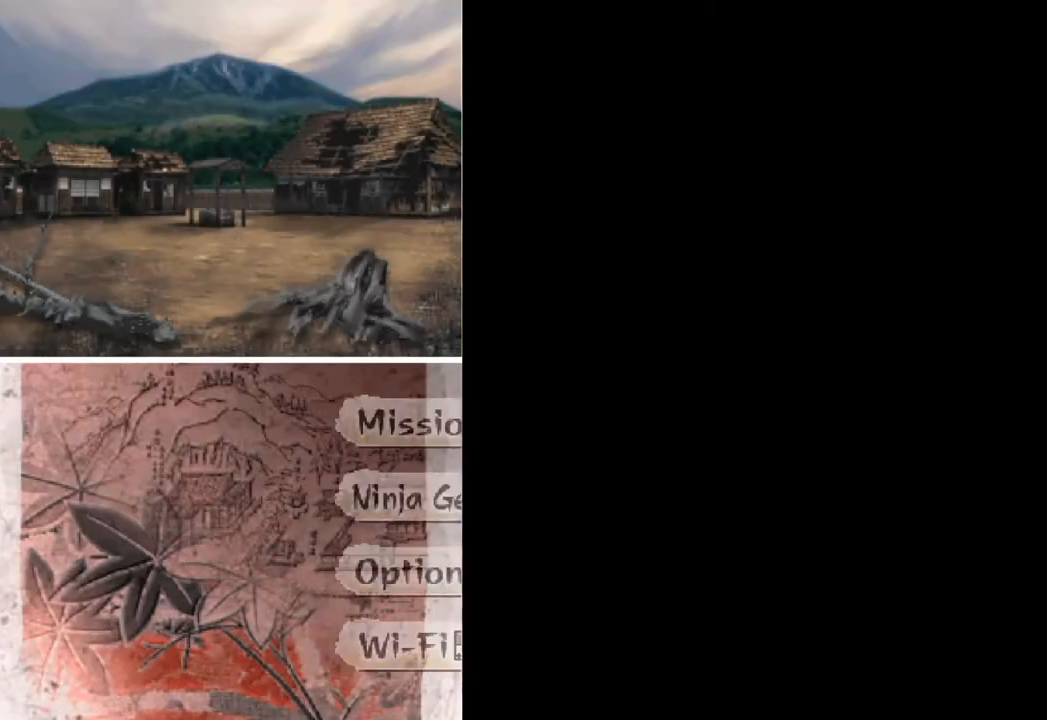
{"dt_ms": 500, "buttons": ["B"]}
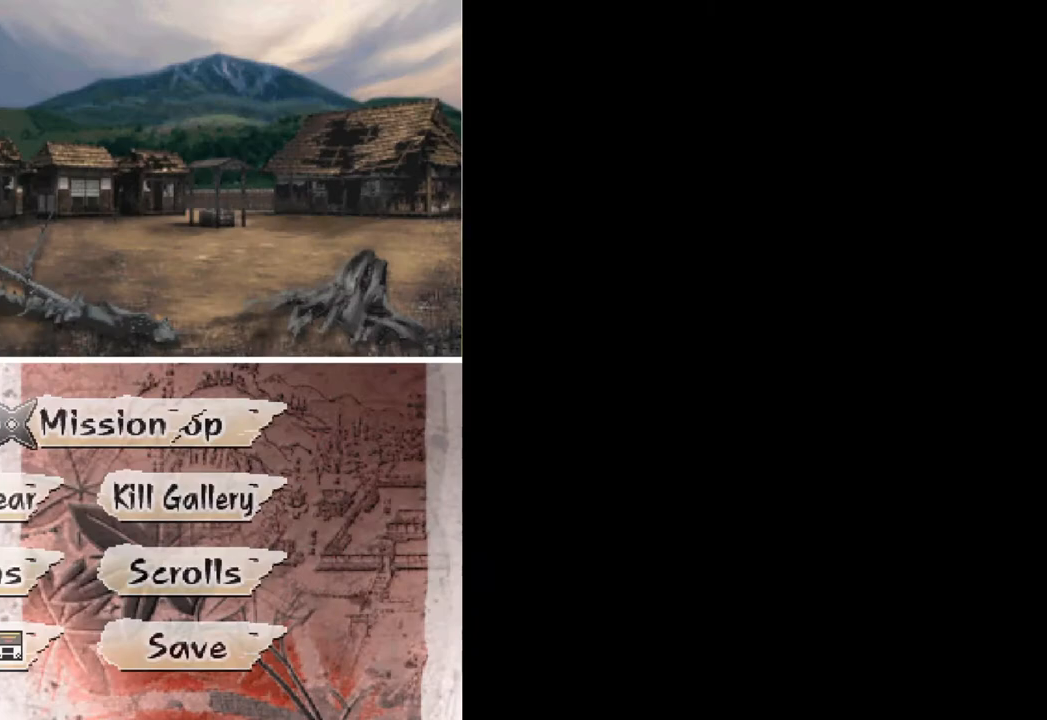
{"dt_ms": 500, "buttons": []}
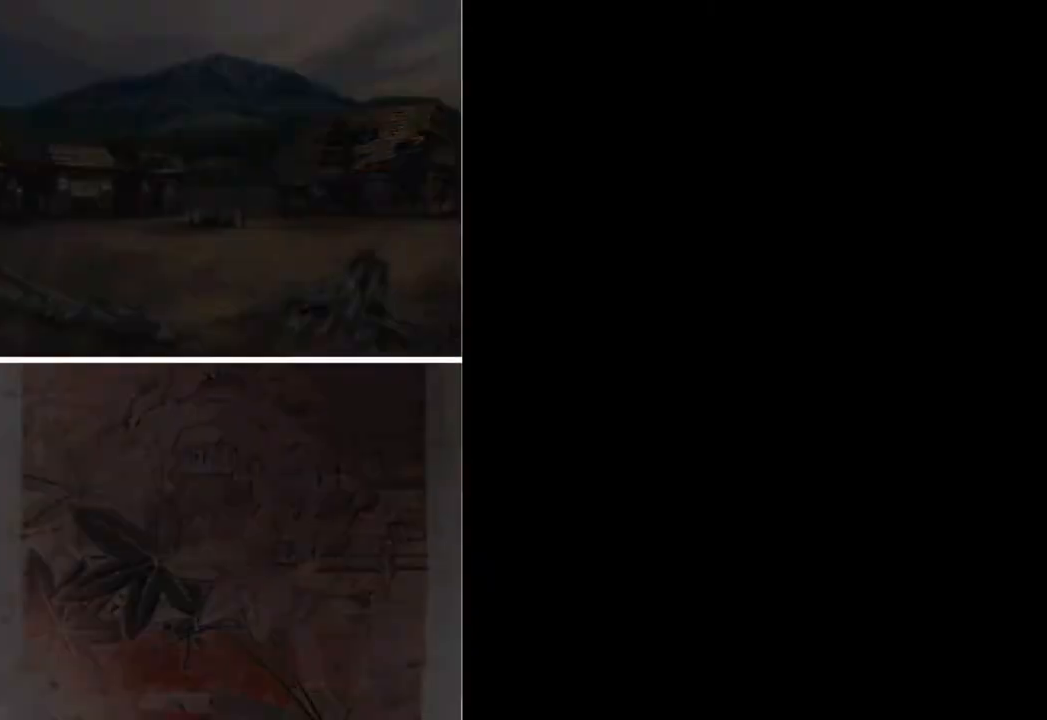
{"dt_ms": 500, "buttons": [], "button_events": []}
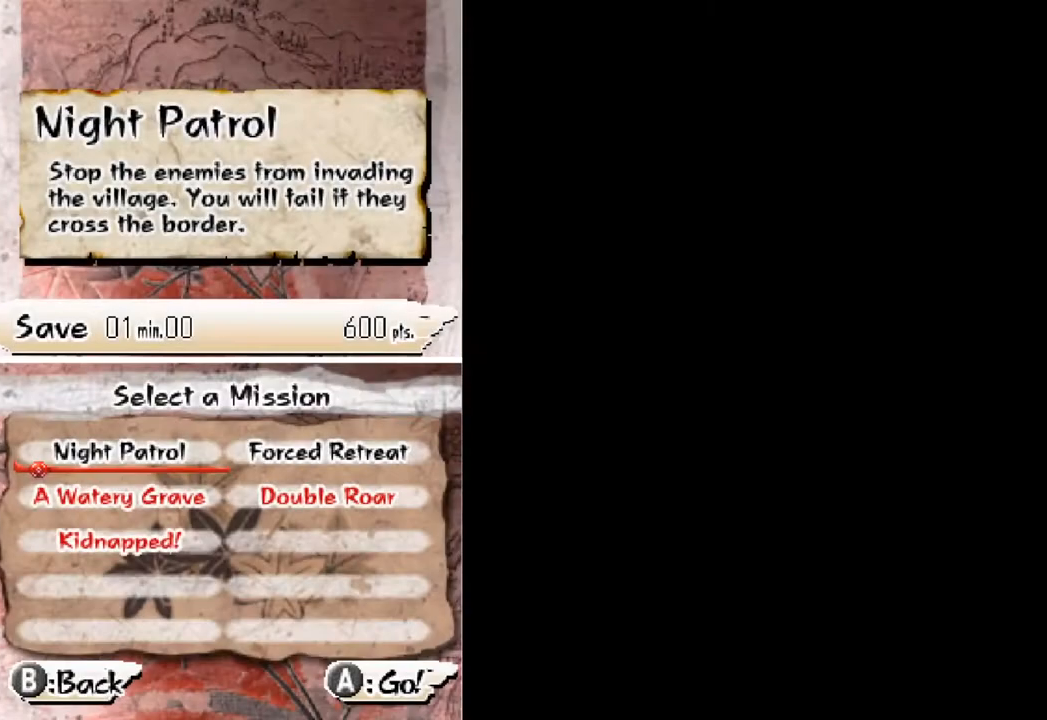
{"dt_ms": 500, "buttons": [], "button_events": [[167, "DPAD_DOWN", "down"], [233, "B", "down"], [267, "DPAD_DOWN", "up"], [300, "B", "up"]]}
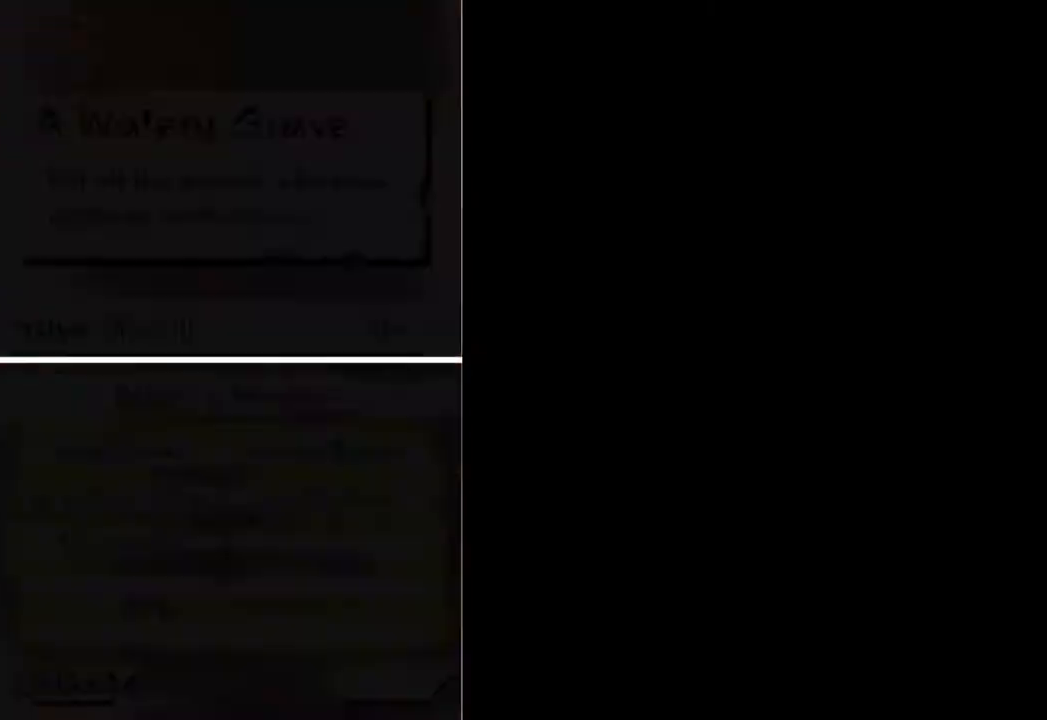
{"dt_ms": 500, "buttons": [], "button_events": [[400, "B", "down"], [500, "B", "up"]]}
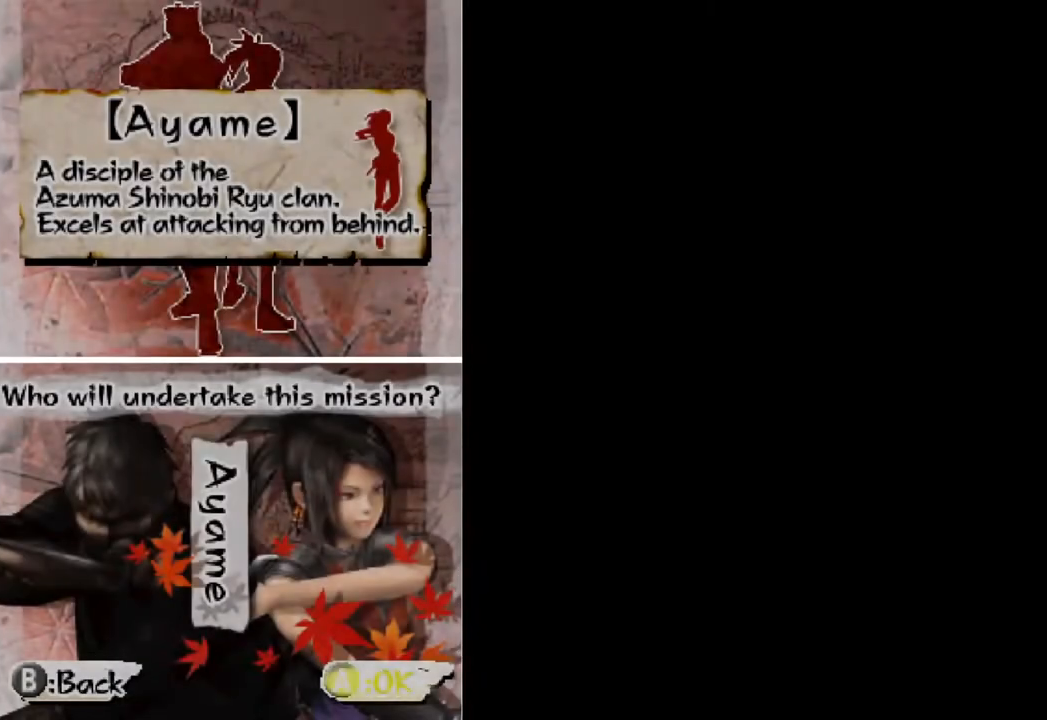
{"dt_ms": 500, "buttons": ["START"], "button_events": [[500, "START", "down"]]}
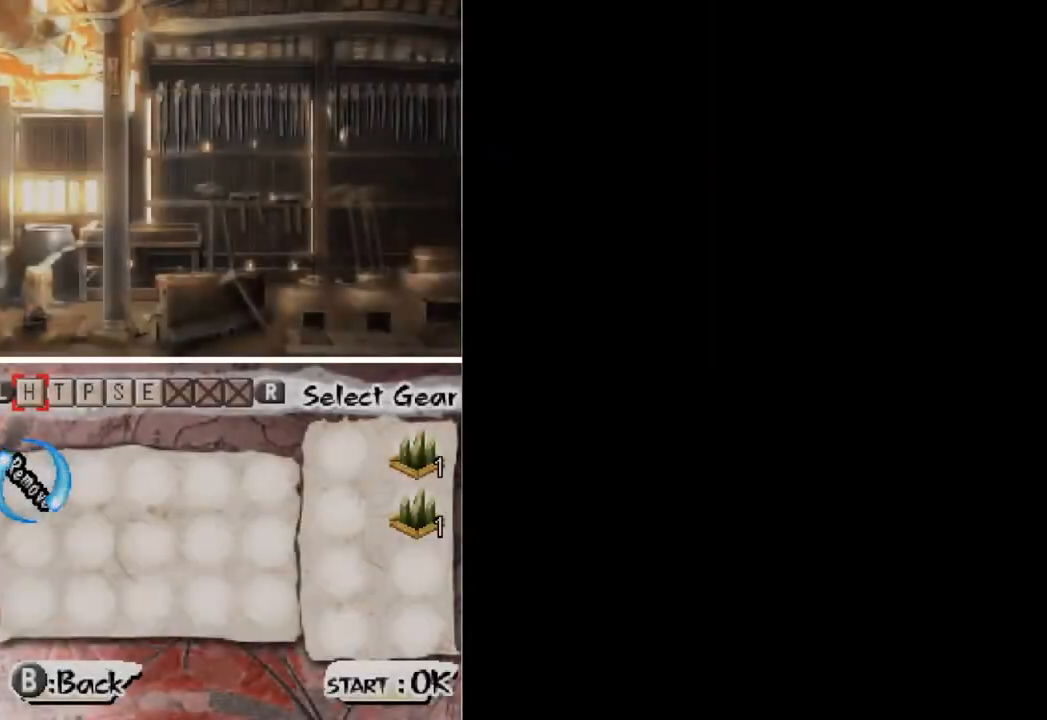
{"dt_ms": 500, "buttons": [], "button_events": [[200, "START", "up"], [267, "START", "down"], [333, "START", "up"]]}
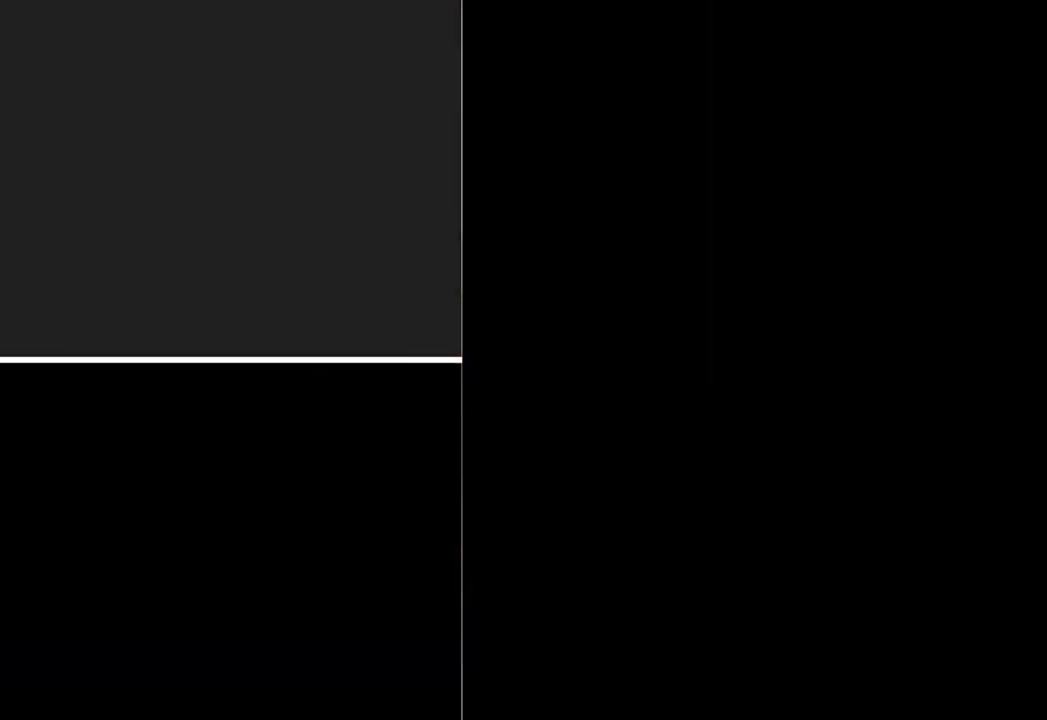
{"dt_ms": 500, "buttons": [], "button_events": []}
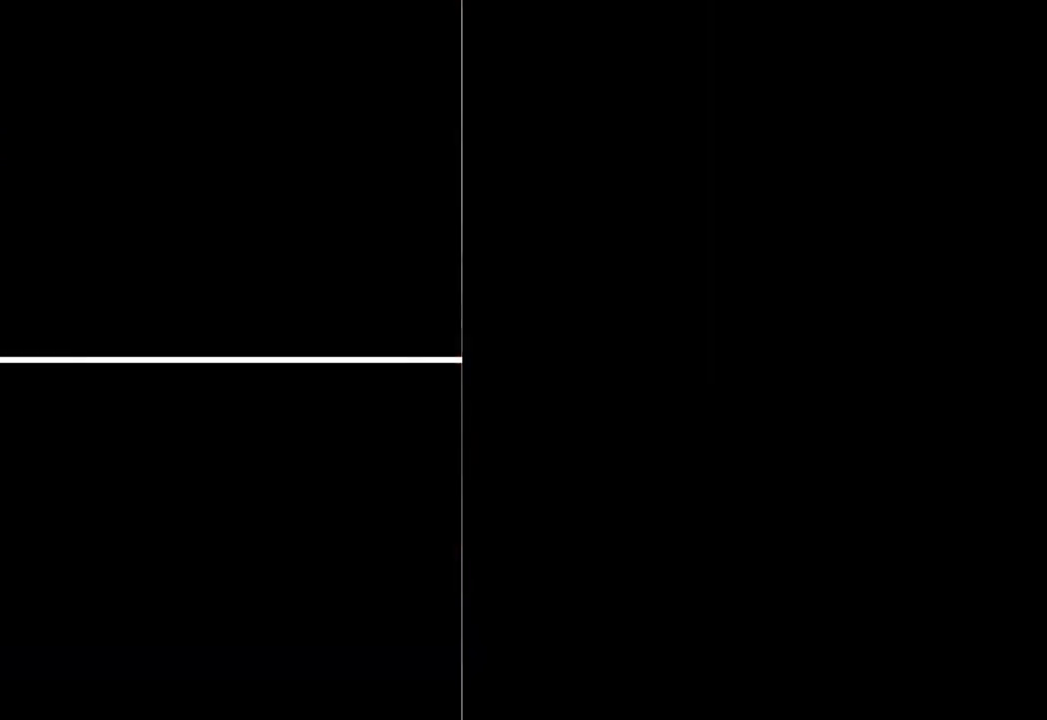
{"dt_ms": 500, "buttons": ["B"], "button_events": [[500, "B", "down"]]}
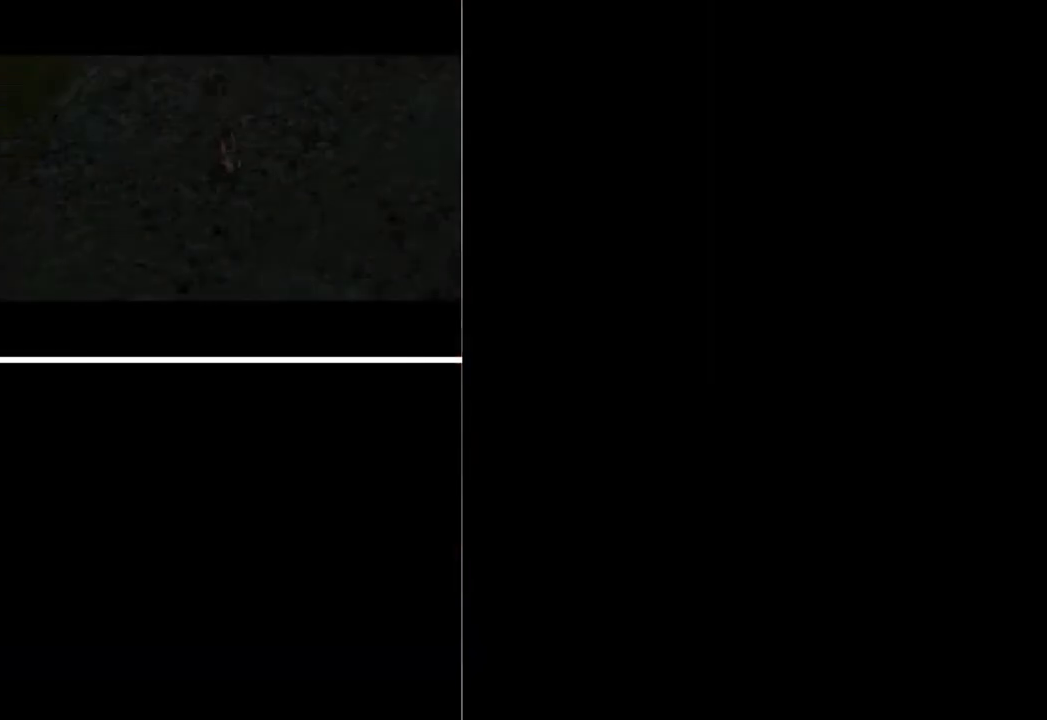
{"dt_ms": 500, "buttons": [], "button_events": [[67, "B", "up"], [300, "B", "down"], [367, "B", "up"], [433, "B", "down"], [500, "B", "up"]]}
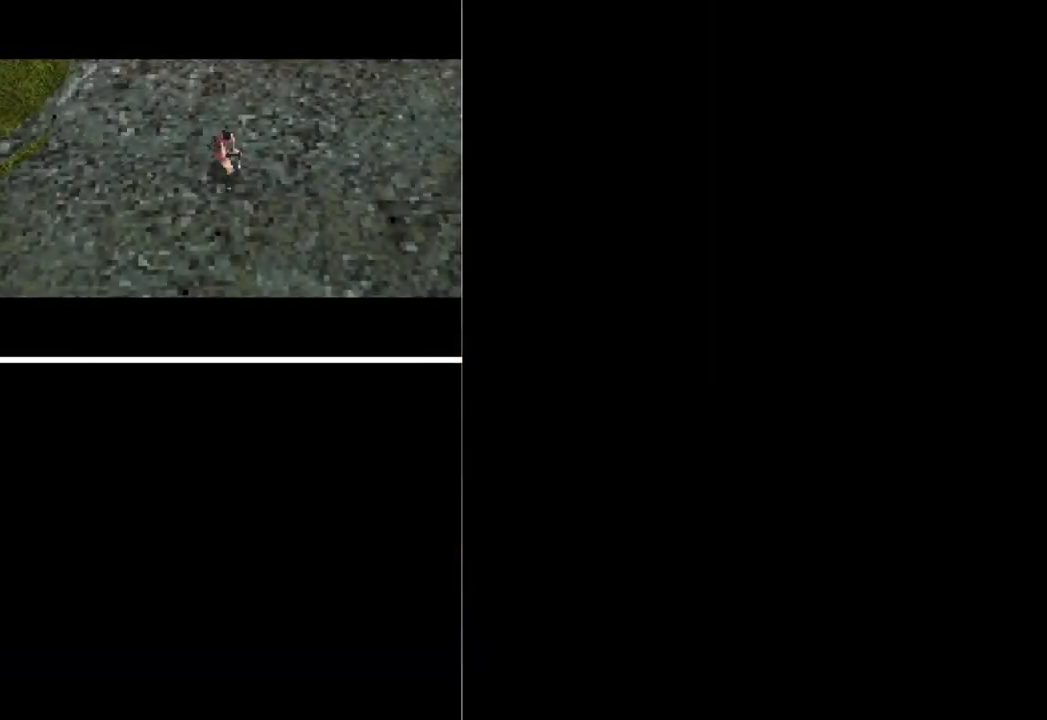
{"dt_ms": 500, "buttons": ["B"], "button_events": [[67, "B", "down"], [133, "B", "up"], [200, "B", "down"], [267, "B", "up"], [333, "B", "down"], [400, "B", "up"], [467, "B", "down"]]}
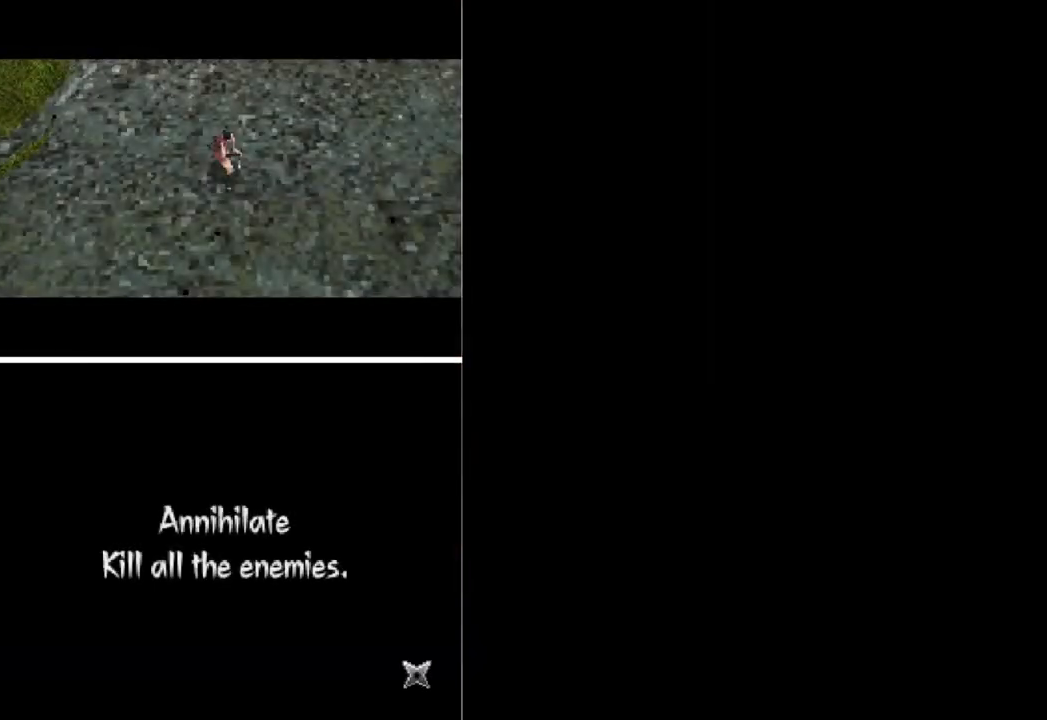
{"dt_ms": 500, "buttons": [], "button_events": [[33, "B", "up"], [100, "B", "down"], [167, "B", "up"], [233, "B", "down"], [300, "B", "up"]]}
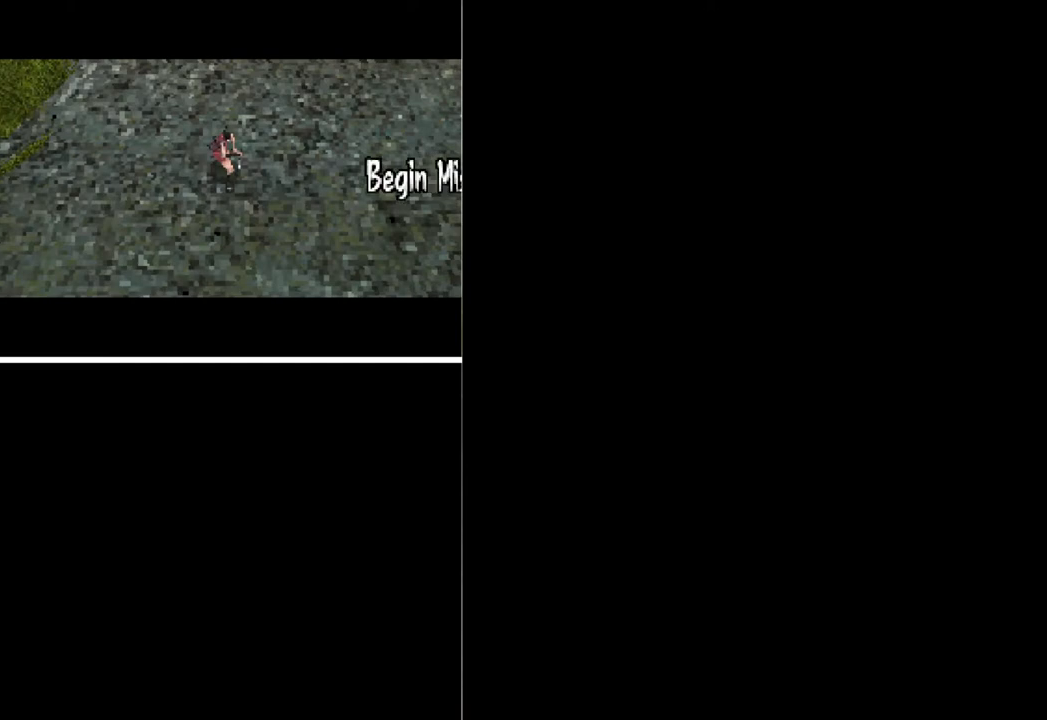
{"dt_ms": 500, "buttons": [], "button_events": []}
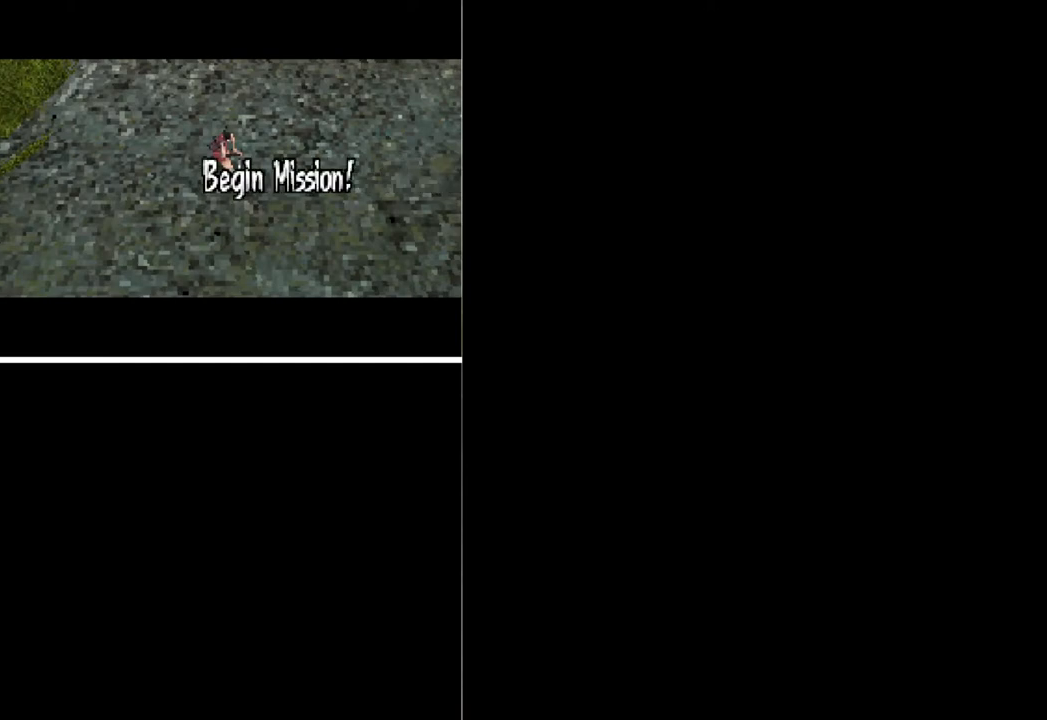
{"dt_ms": 500, "buttons": [], "button_events": []}
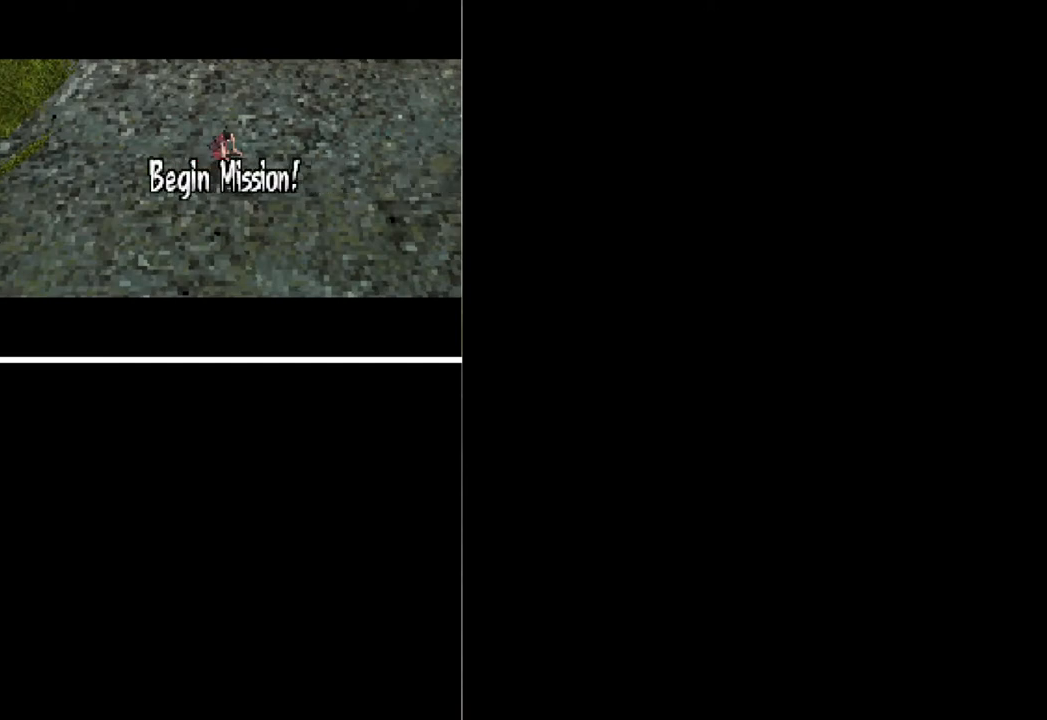
{"dt_ms": 500, "buttons": ["DPAD_RIGHT"], "button_events": [[367, "DPAD_RIGHT", "down"]]}
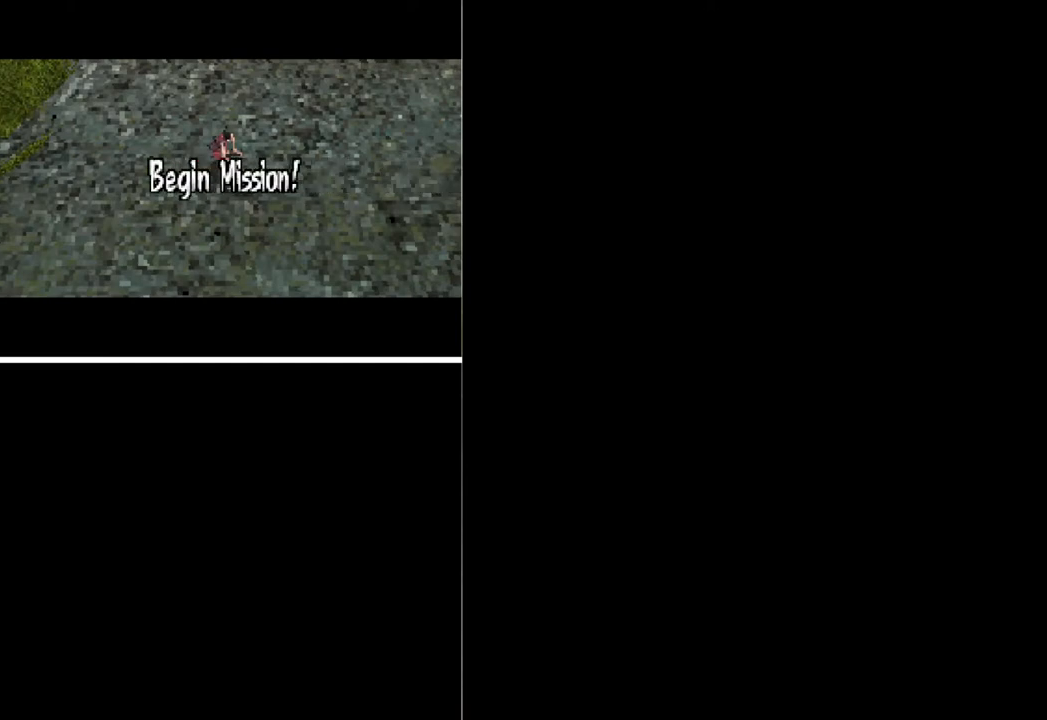
{"dt_ms": 500, "buttons": ["DPAD_RIGHT"], "button_events": []}
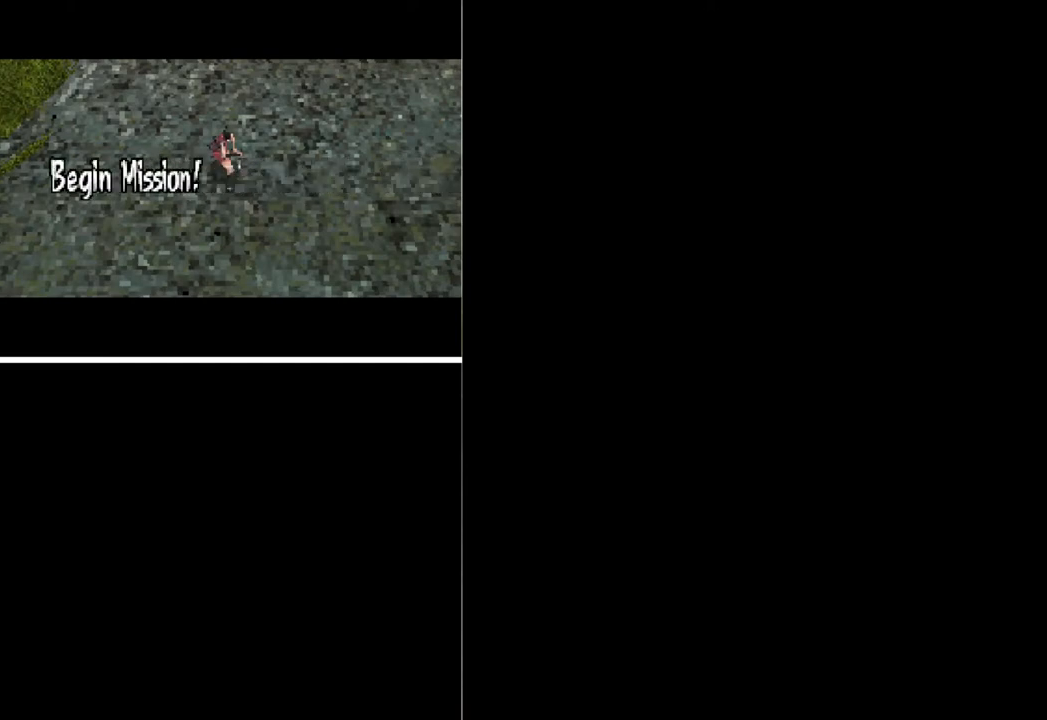
{"dt_ms": 500, "buttons": ["DPAD_RIGHT"], "button_events": []}
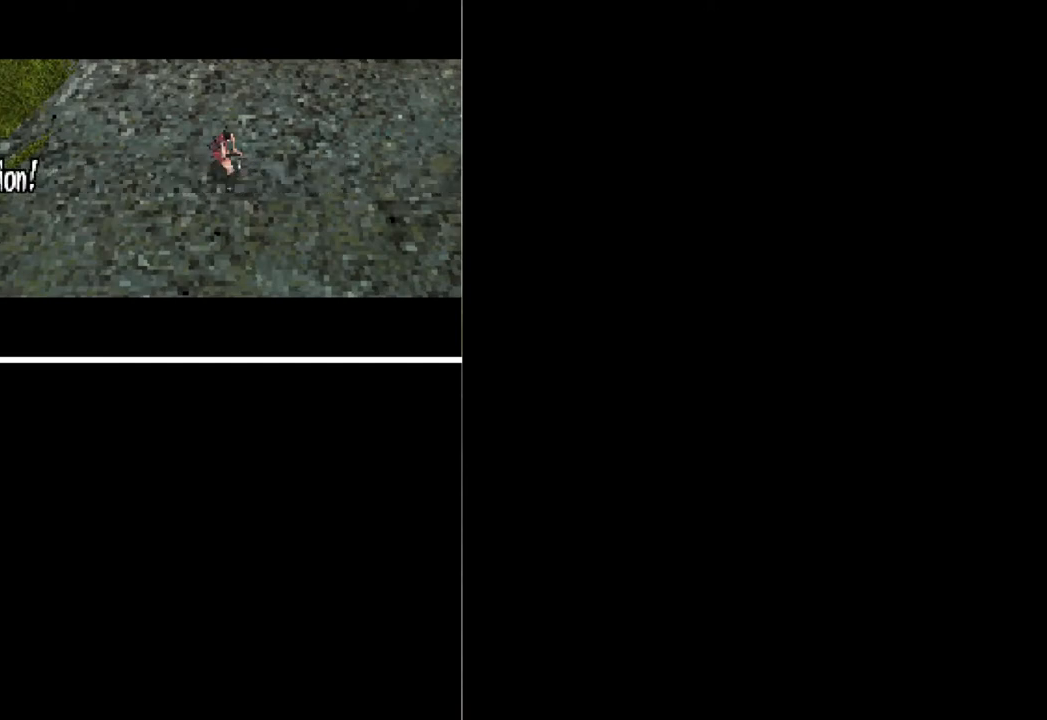
{"dt_ms": 500, "buttons": ["DPAD_RIGHT"], "button_events": []}
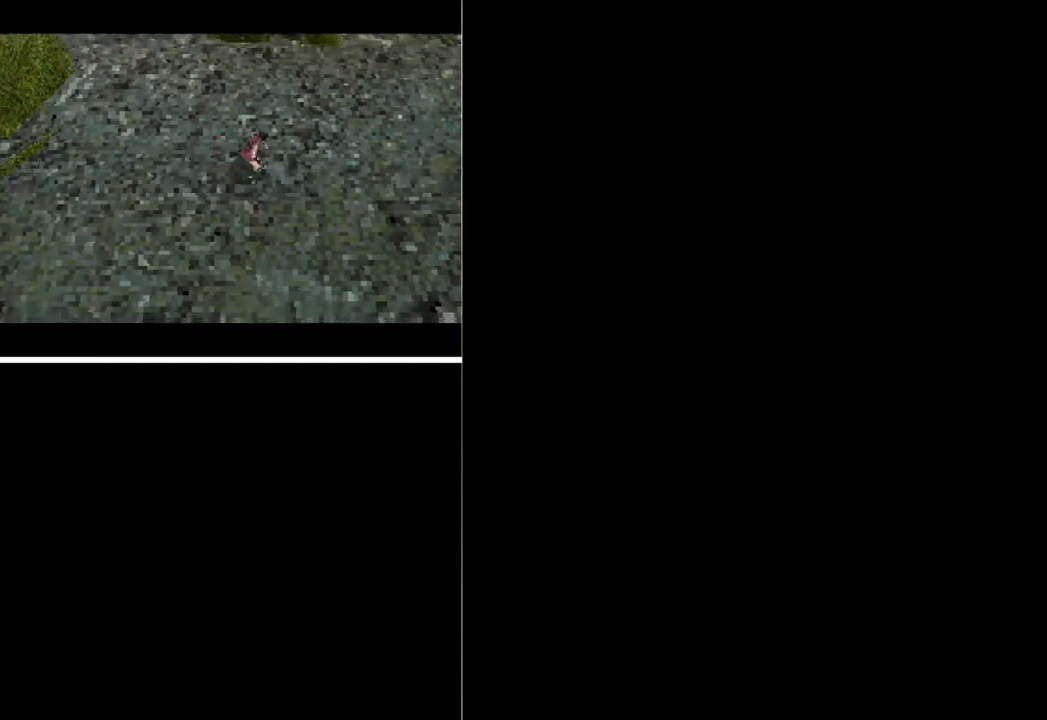
{"dt_ms": 500, "buttons": ["DPAD_RIGHT"], "button_events": []}